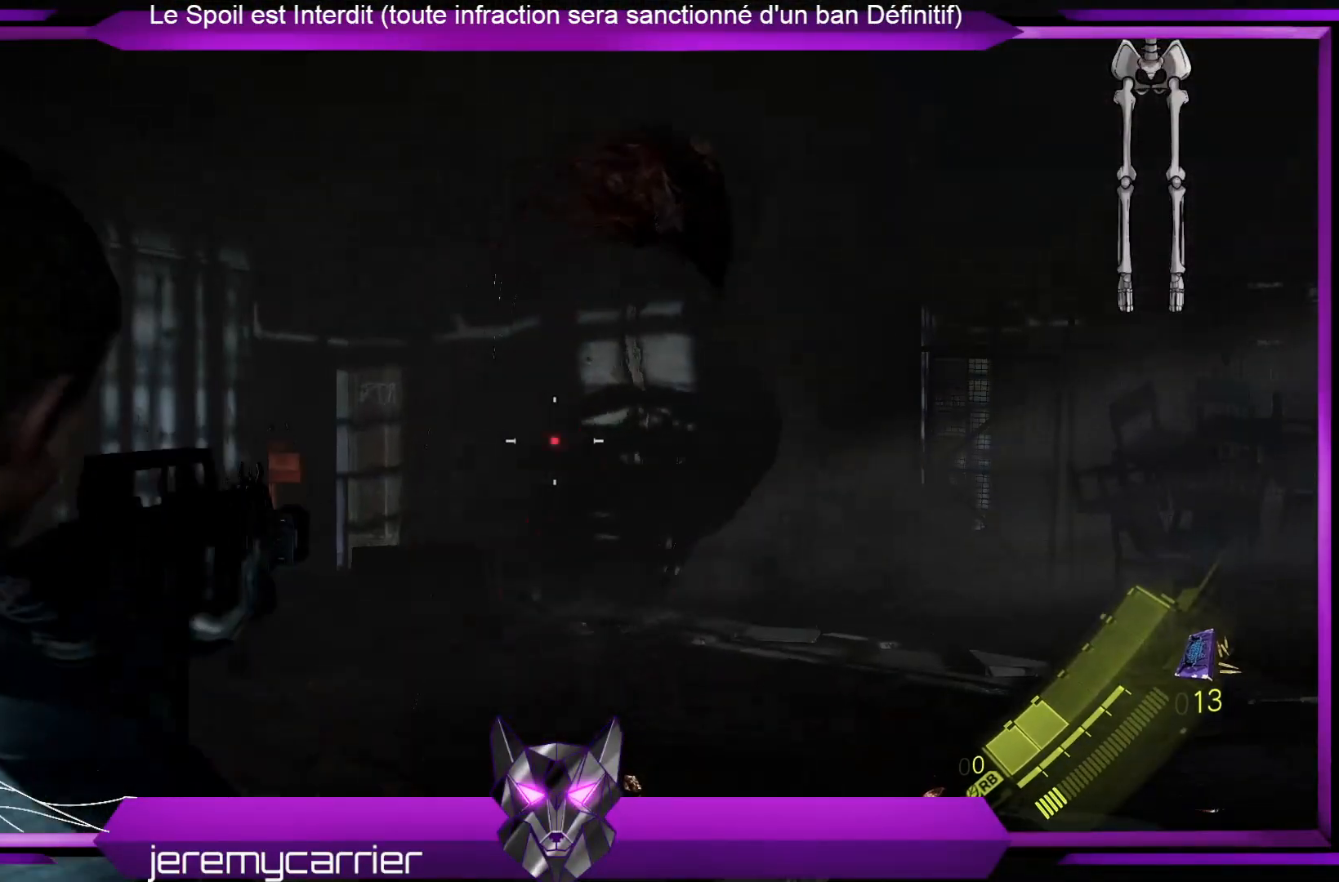
Gameplay with a controller (Xbox layout); each line is a JSON object with the inputs held at the frame after it. "events" lists button and stick changes between this image and that frame as [ms after this image, input, new state], when the widget could be followed in between.
{"buttons": ["L2", "R2"], "left_stick": "up-right", "right_stick": "center", "events": [[200, "left_stick", "up"], [200, "right_stick", "up"], [401, "R2", "down"], [401, "right_stick", "center"], [467, "left_stick", "up-right"]]}
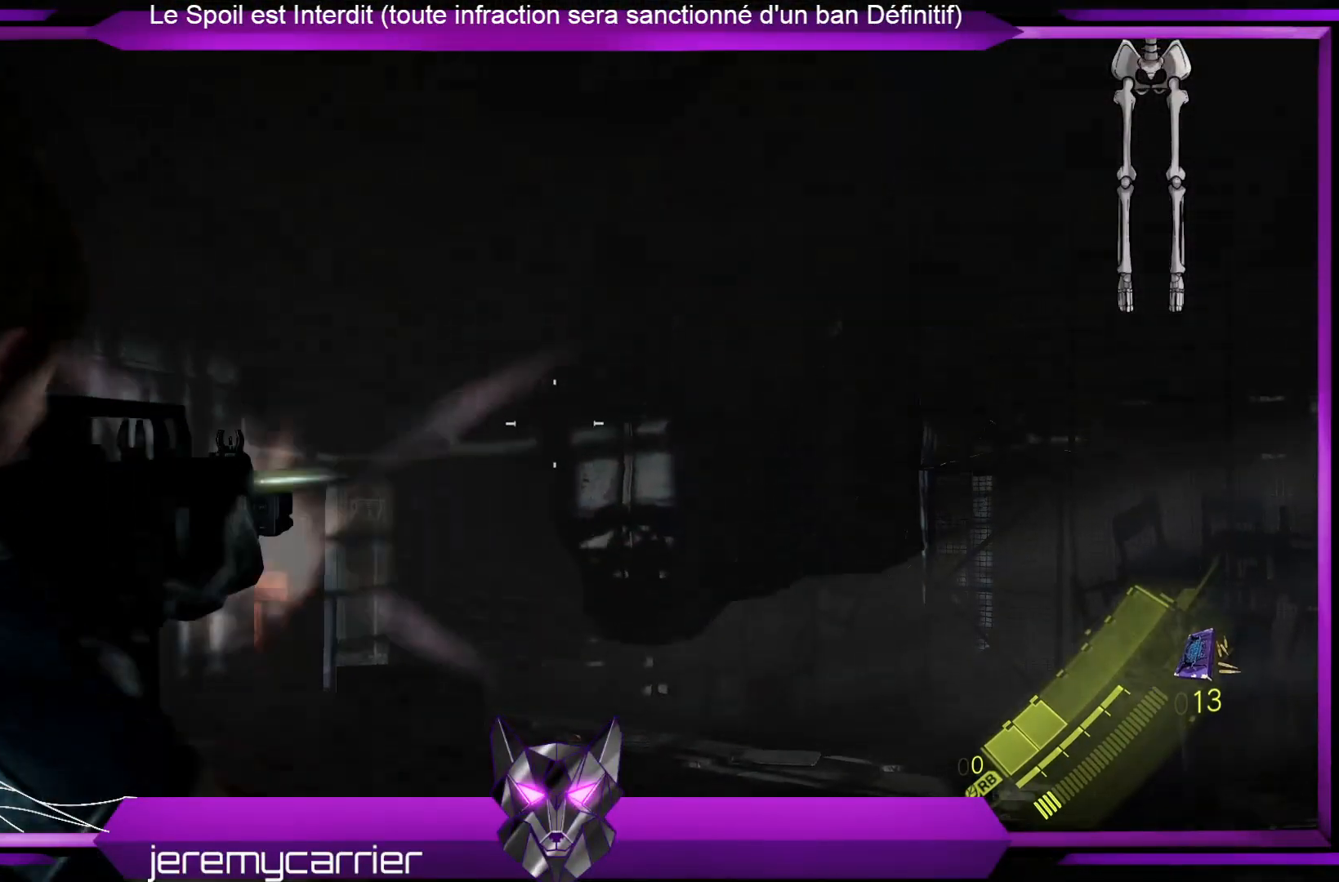
{"buttons": ["L2", "R2"], "left_stick": "up-left", "right_stick": "center", "events": [[33, "right_stick", "down-right"], [200, "right_stick", "center"], [234, "left_stick", "up"], [434, "left_stick", "up-left"]]}
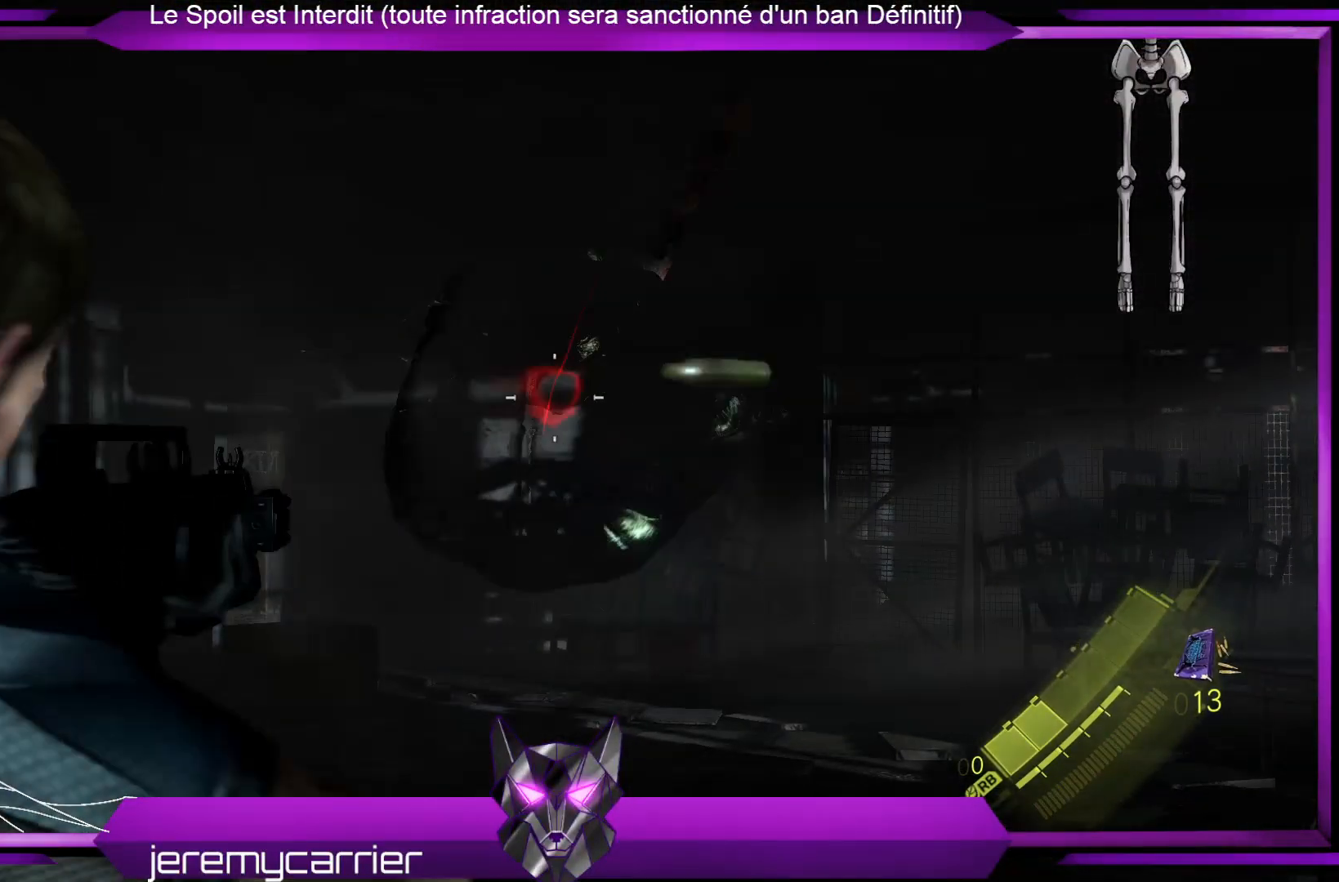
{"buttons": ["L2"], "left_stick": "up", "right_stick": "center", "events": [[167, "R2", "up"], [201, "left_stick", "up"]]}
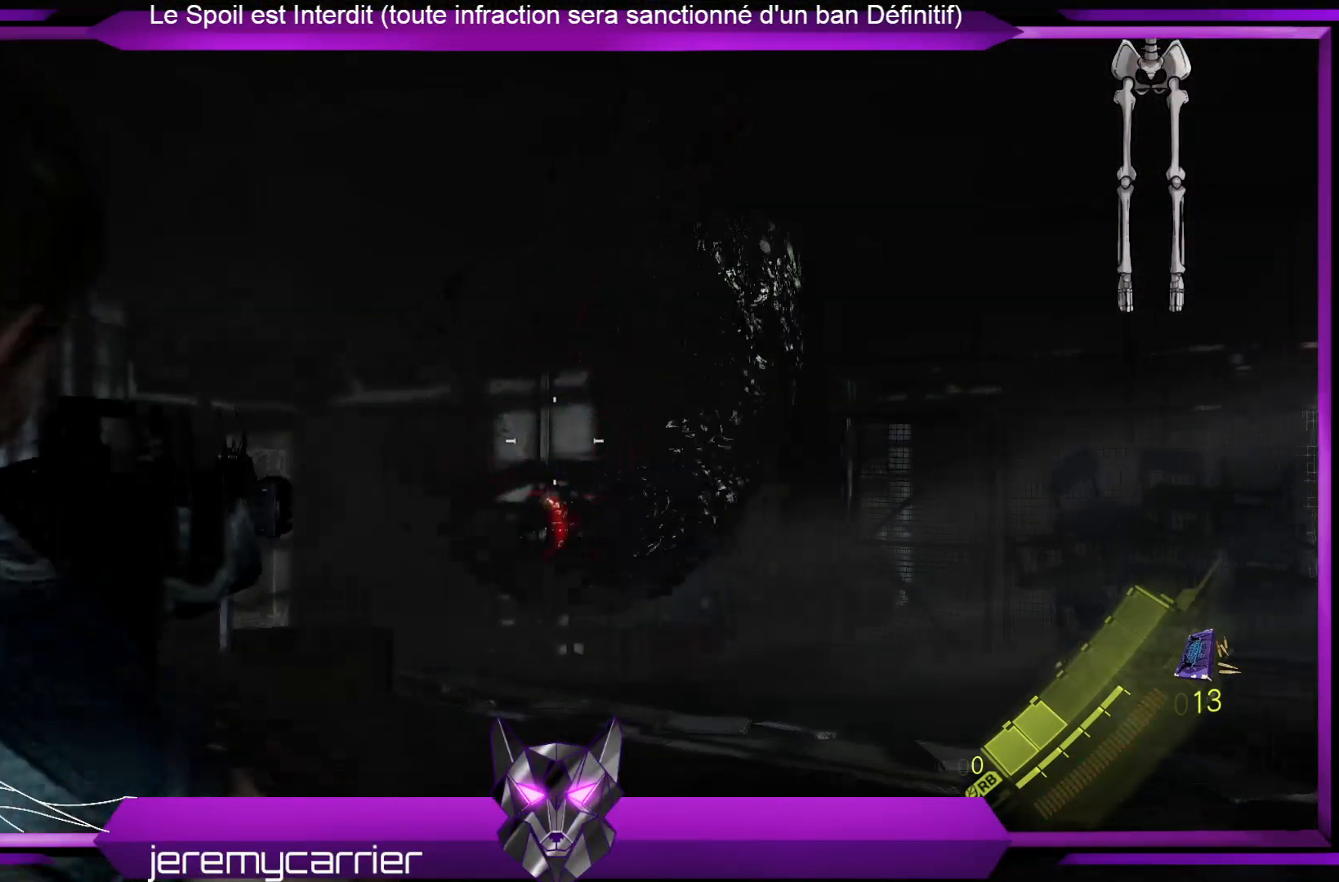
{"buttons": ["L2"], "left_stick": "down", "right_stick": "center", "events": [[201, "left_stick", "up-left"], [301, "left_stick", "down"], [368, "X", "down"], [468, "X", "up"]]}
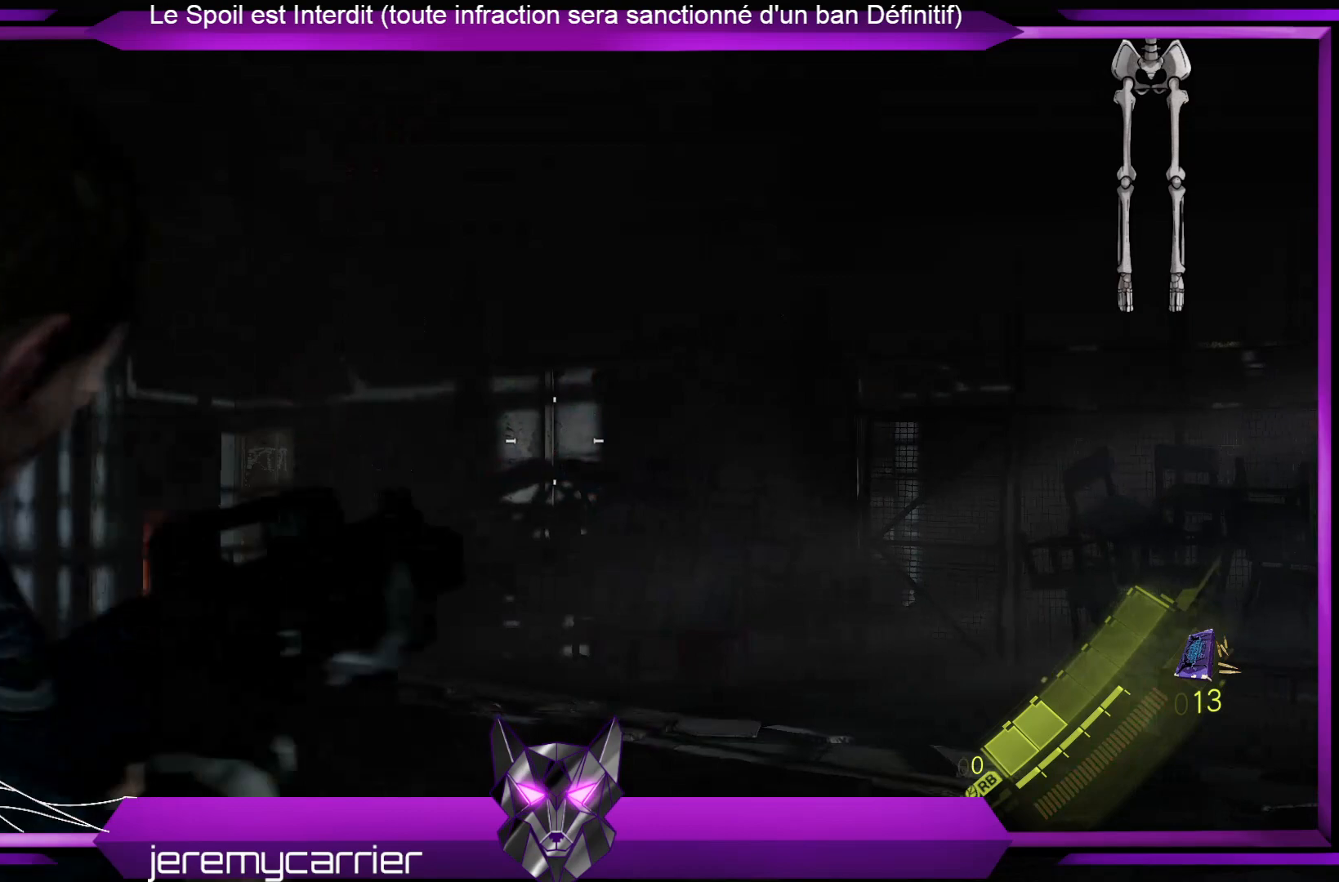
{"buttons": [], "left_stick": "up", "right_stick": "center", "events": [[200, "left_stick", "up-left"], [267, "left_stick", "up"], [267, "right_stick", "left"], [367, "right_stick", "down-left"], [401, "L2", "up"], [467, "right_stick", "center"]]}
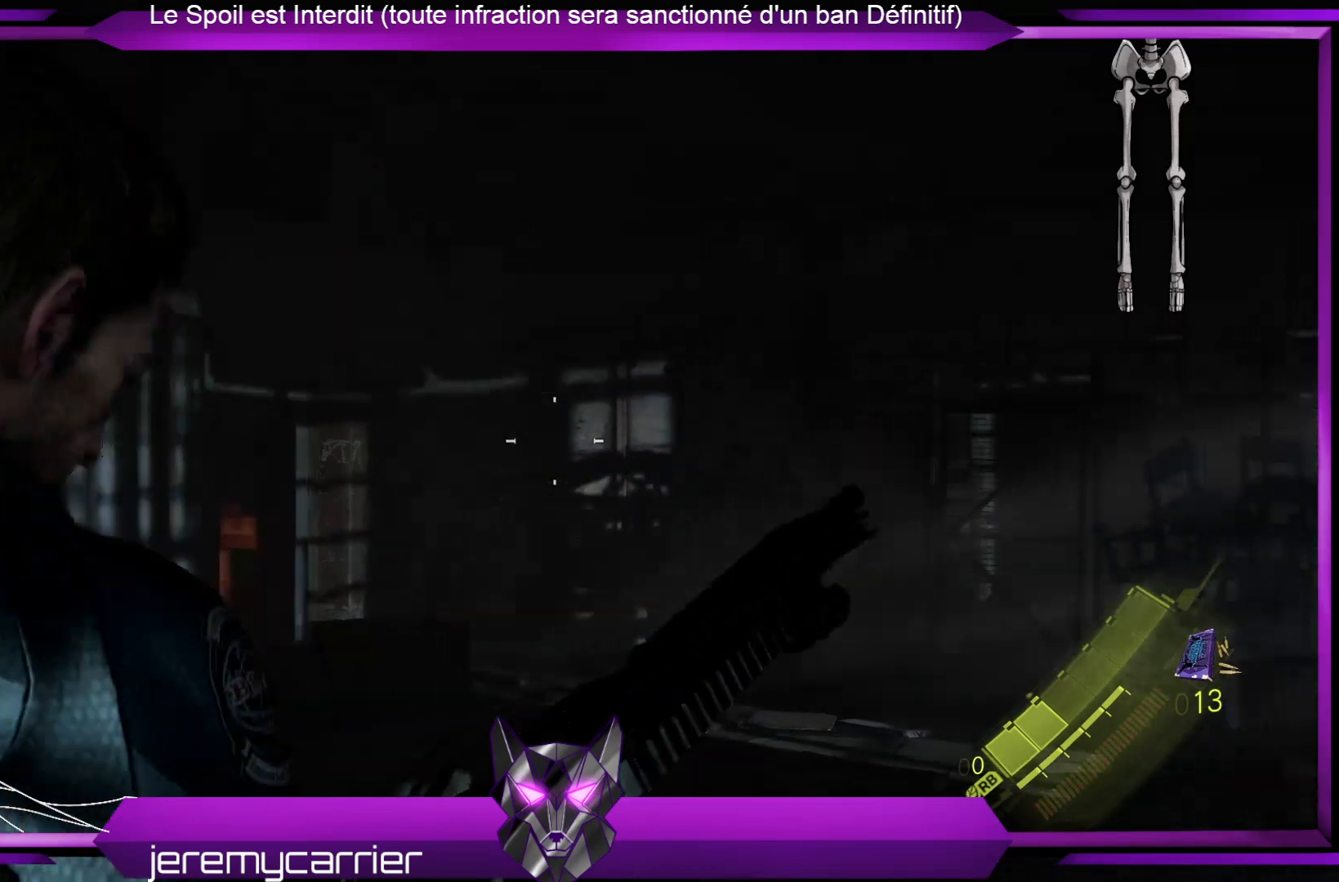
{"buttons": [], "left_stick": "up", "right_stick": "center", "events": [[234, "right_stick", "down-left"], [401, "right_stick", "center"]]}
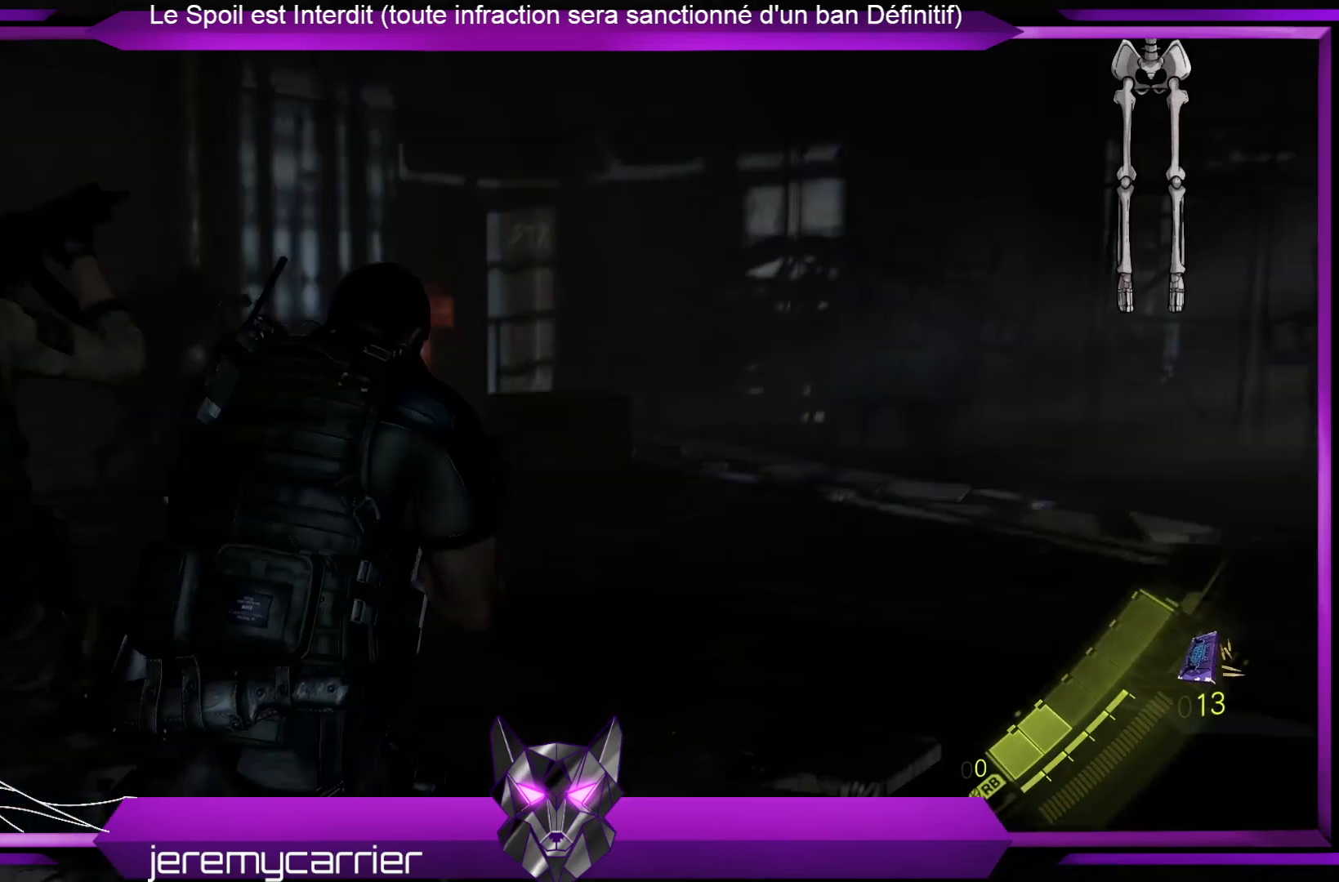
{"buttons": [], "left_stick": "up", "right_stick": "center", "events": [[134, "right_stick", "down"], [334, "right_stick", "center"]]}
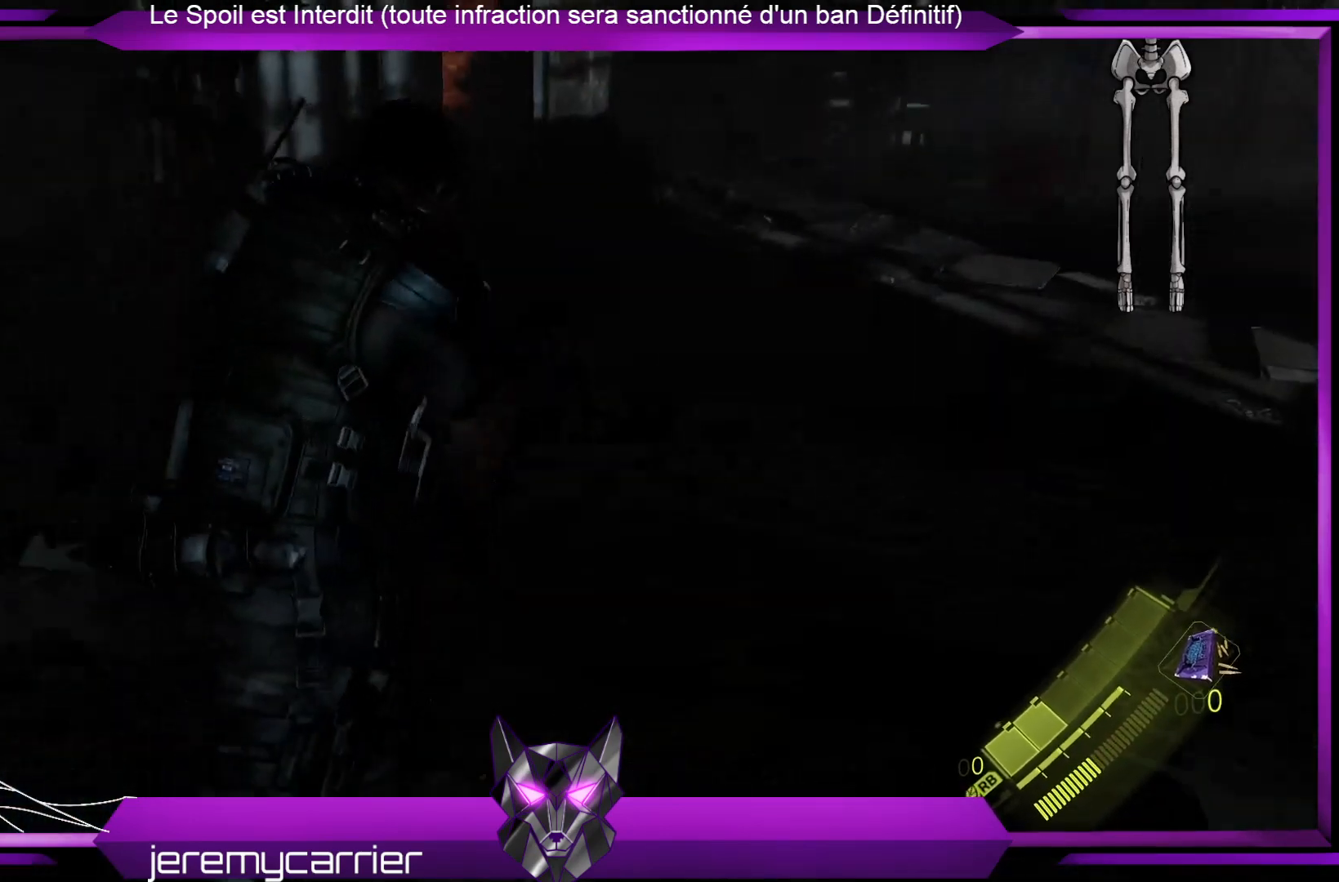
{"buttons": [], "left_stick": "up", "right_stick": "center", "events": [[334, "right_stick", "up-left"], [501, "right_stick", "center"]]}
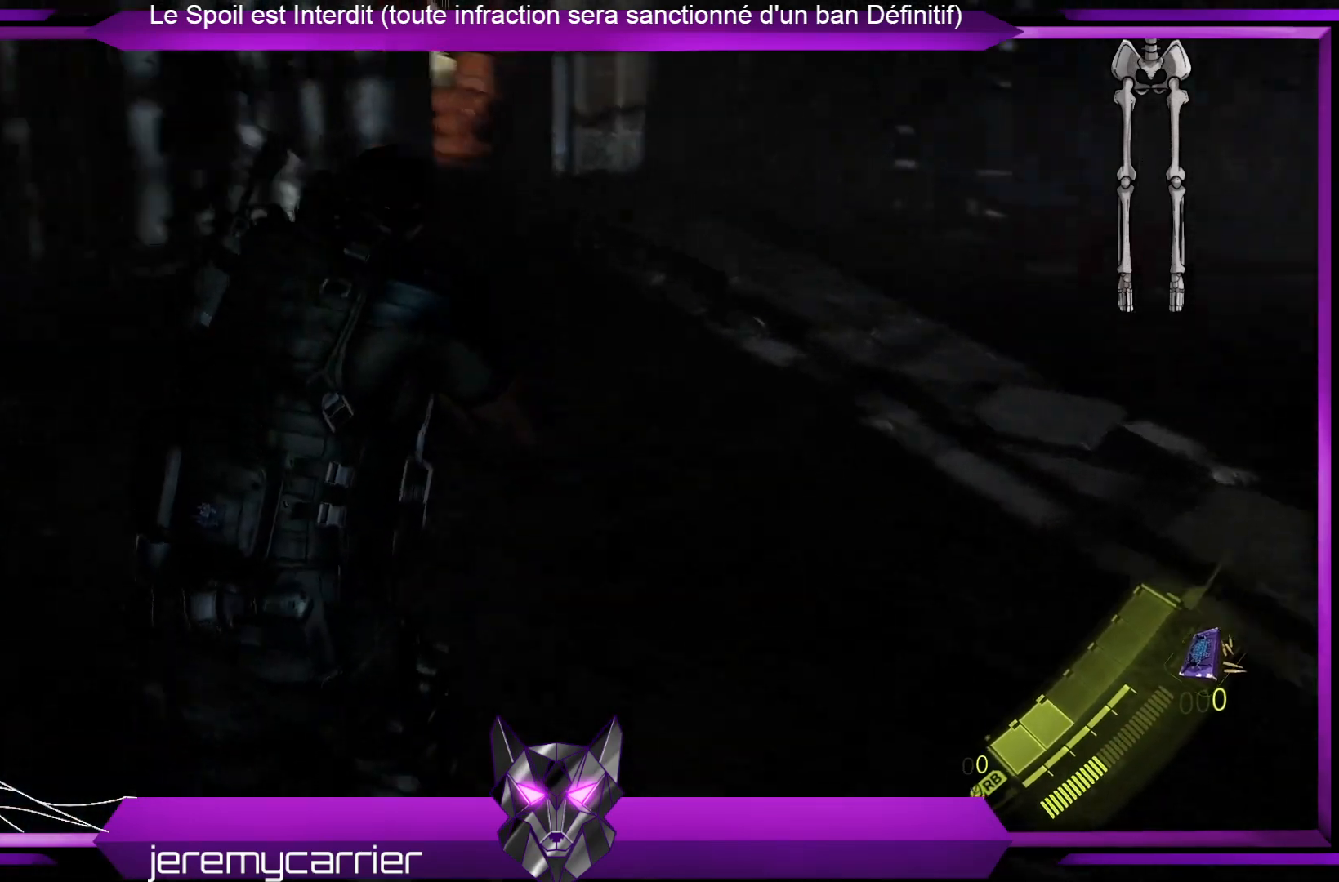
{"buttons": [], "left_stick": "up-right", "right_stick": "left", "events": [[101, "left_stick", "up-right"], [401, "right_stick", "left"]]}
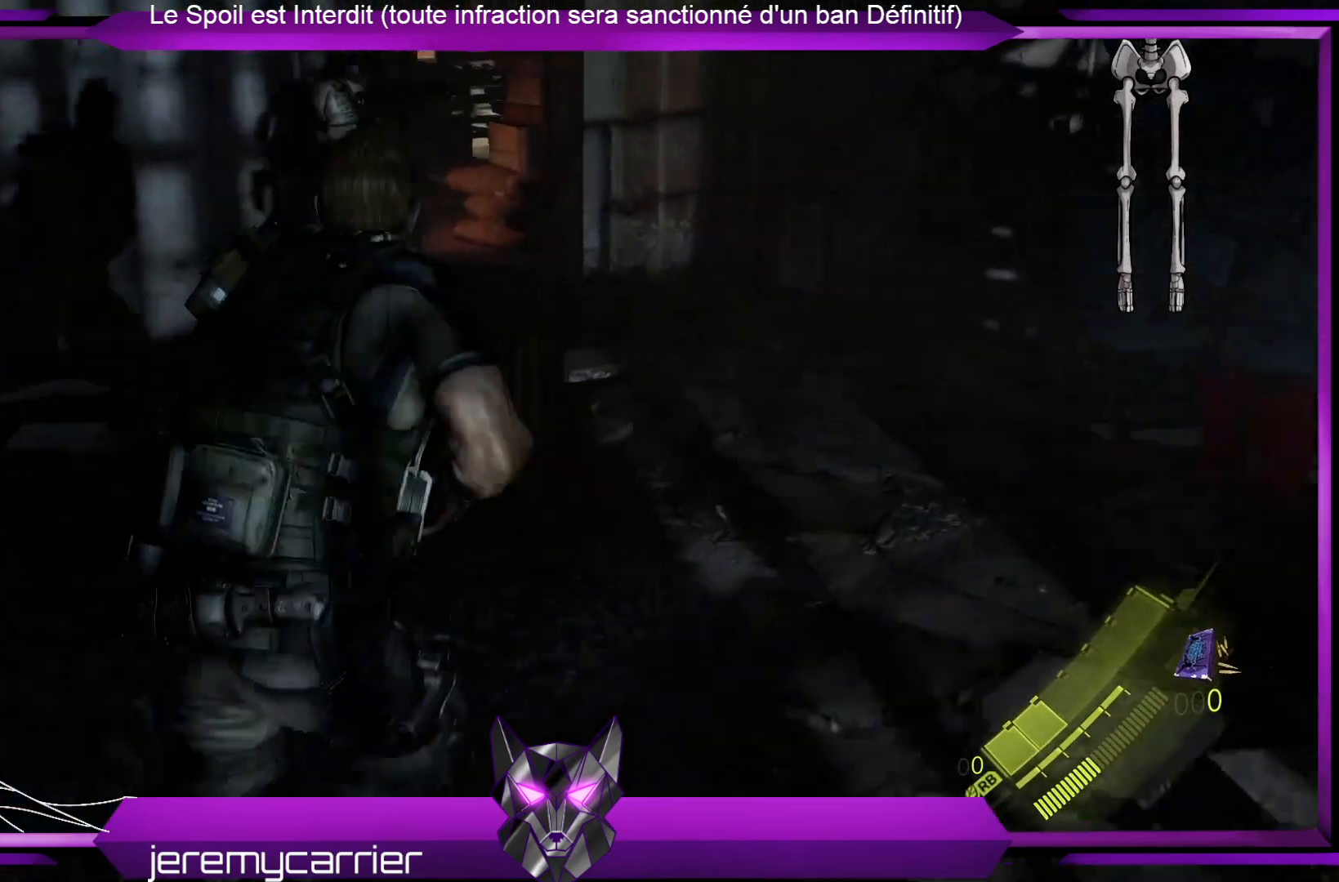
{"buttons": [], "left_stick": "up-right", "right_stick": "center", "events": [[133, "right_stick", "center"]]}
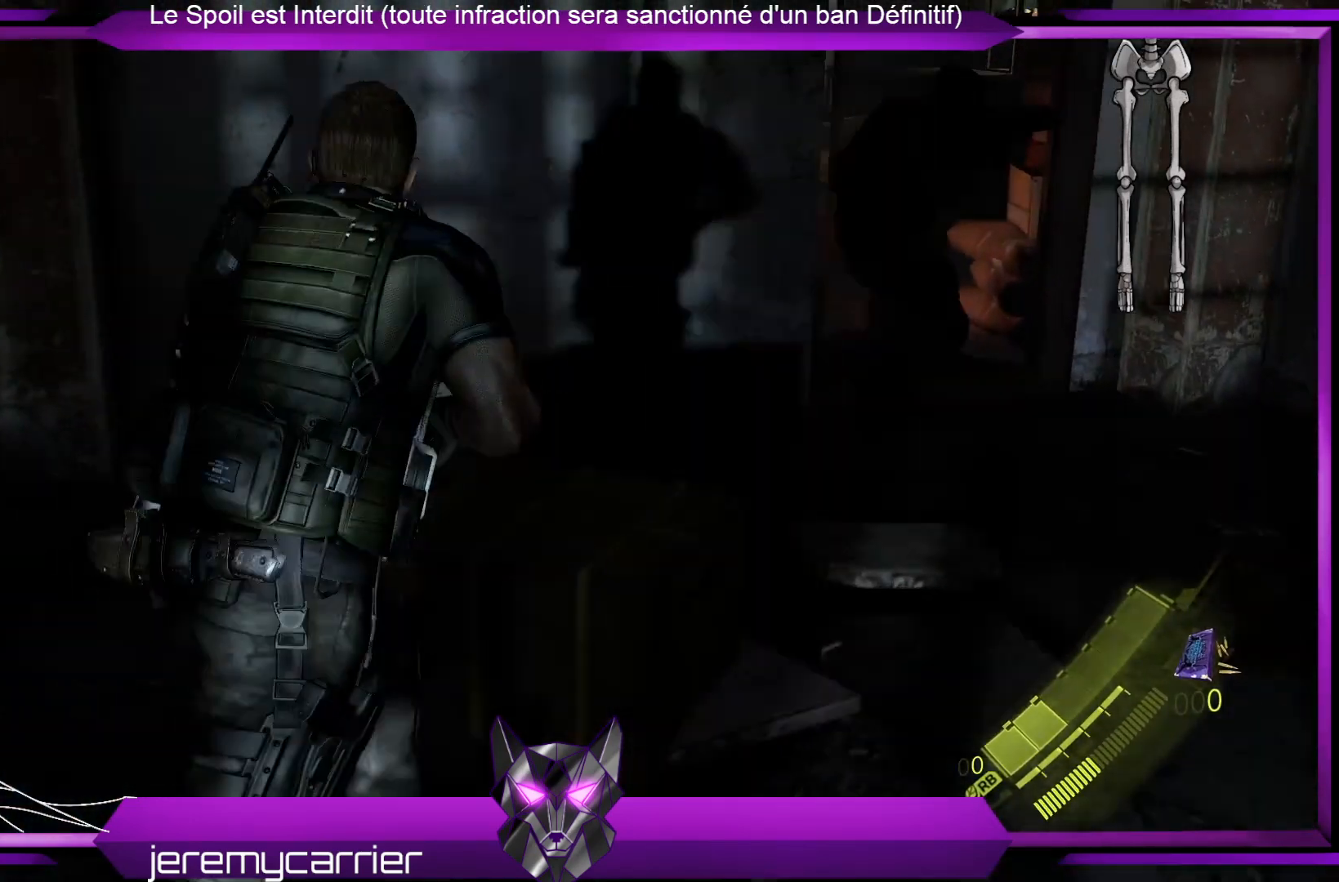
{"buttons": [], "left_stick": "up-right", "right_stick": "left", "events": [[367, "right_stick", "left"]]}
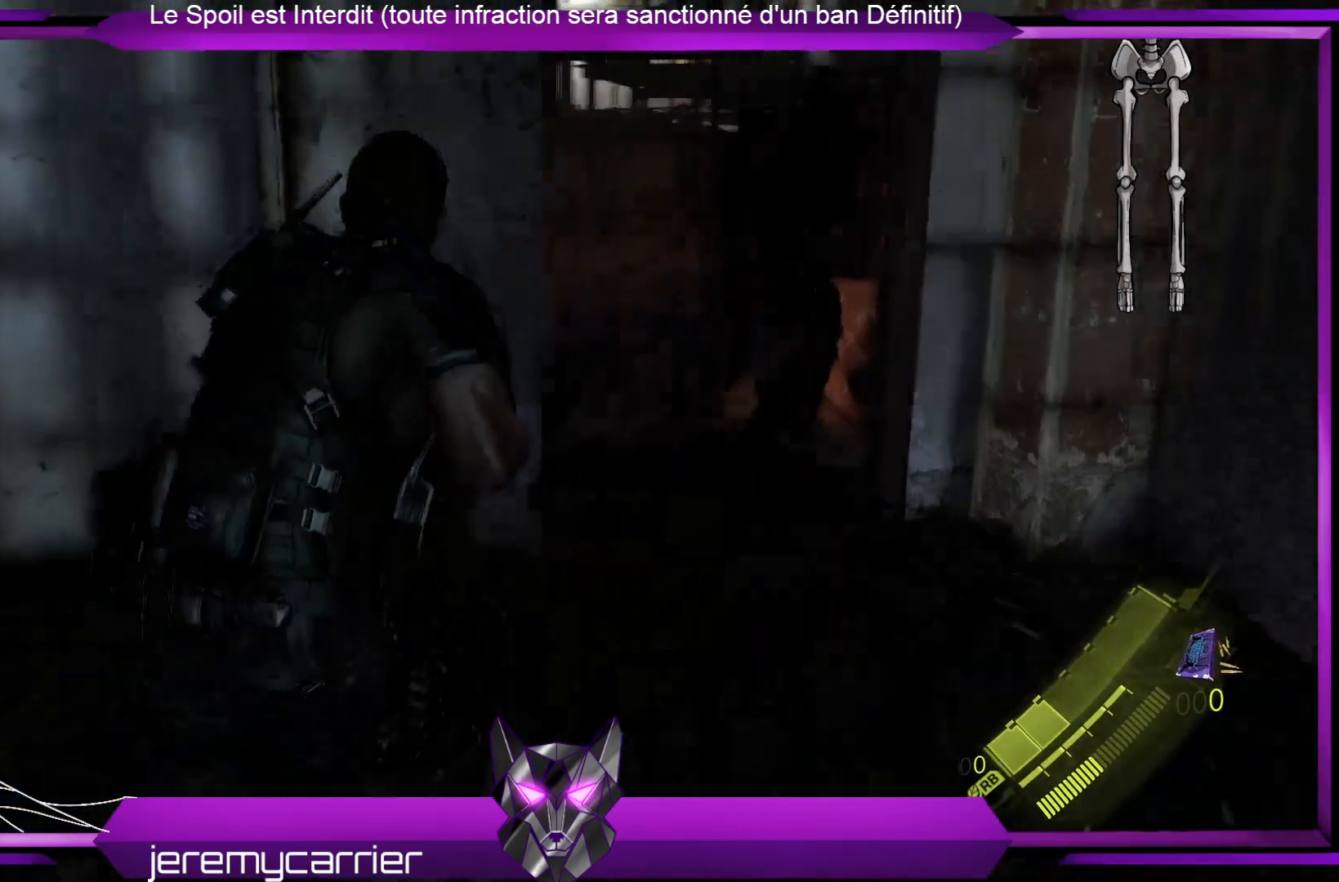
{"buttons": [], "left_stick": "up-right", "right_stick": "up-left", "events": [[100, "right_stick", "center"], [501, "right_stick", "up-left"]]}
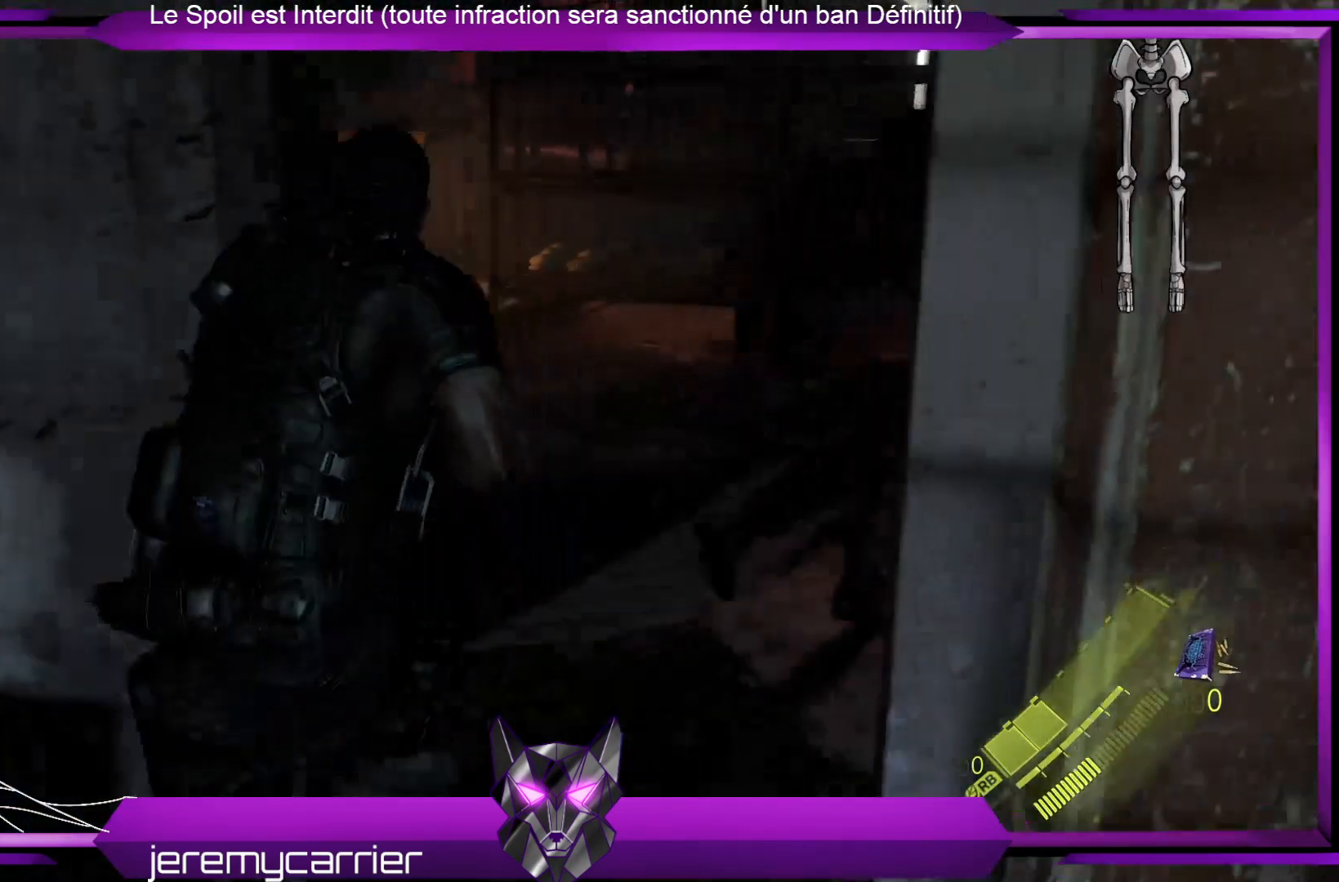
{"buttons": [], "left_stick": "up", "right_stick": "center", "events": [[234, "left_stick", "up"], [234, "right_stick", "center"]]}
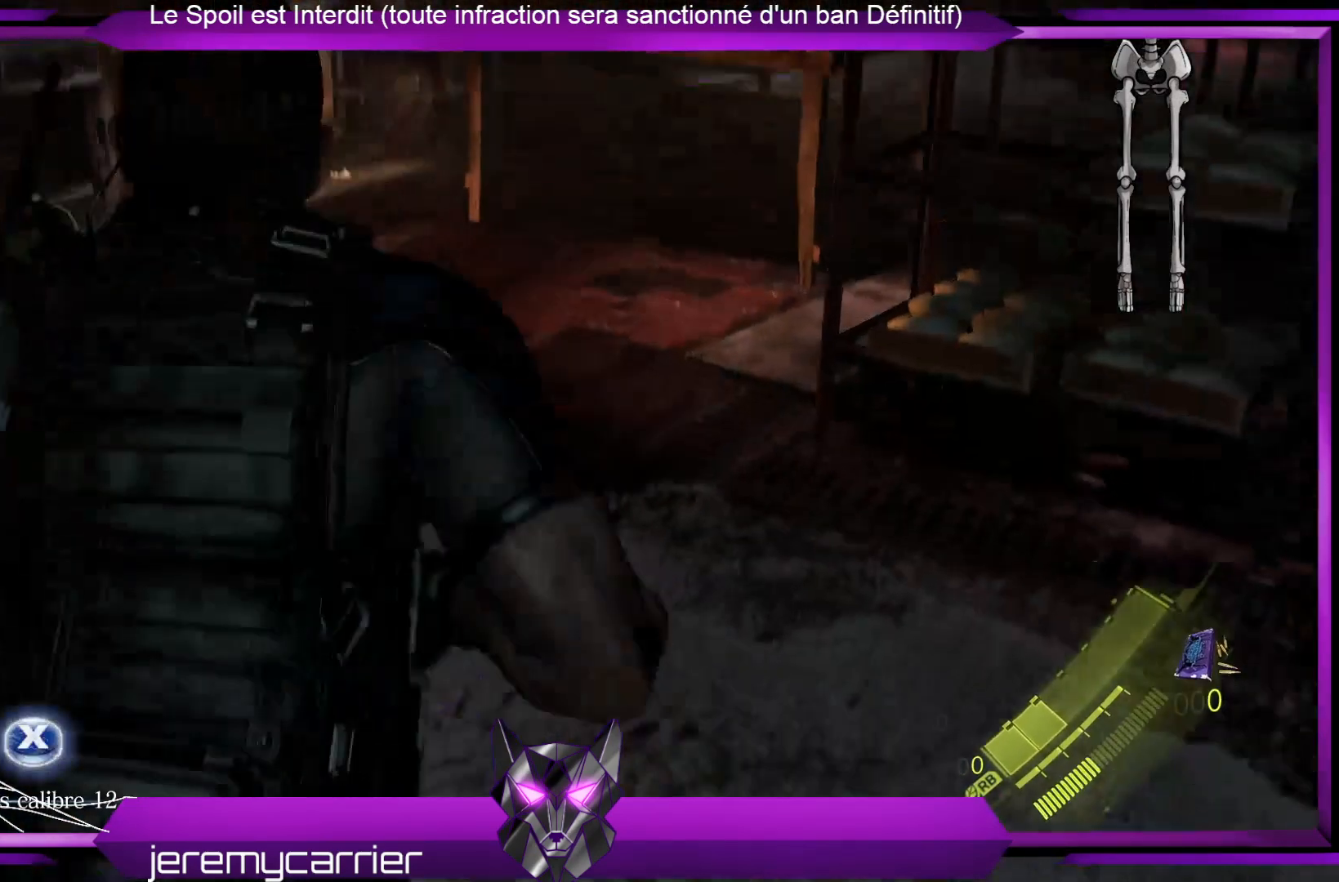
{"buttons": [], "left_stick": "up", "right_stick": "right", "events": [[401, "right_stick", "right"]]}
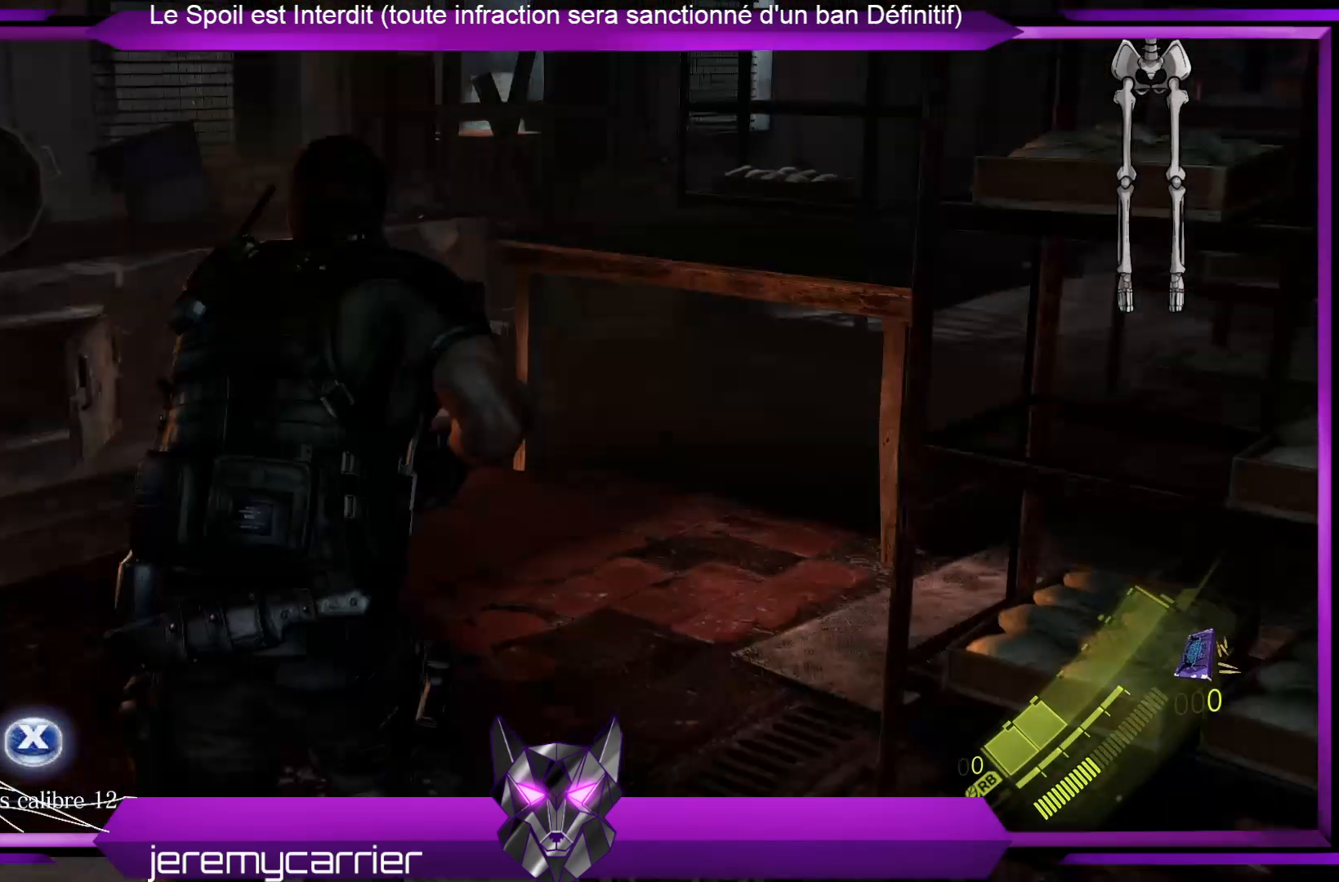
{"buttons": [], "left_stick": "down", "right_stick": "right", "events": [[33, "left_stick", "center"], [334, "left_stick", "down"]]}
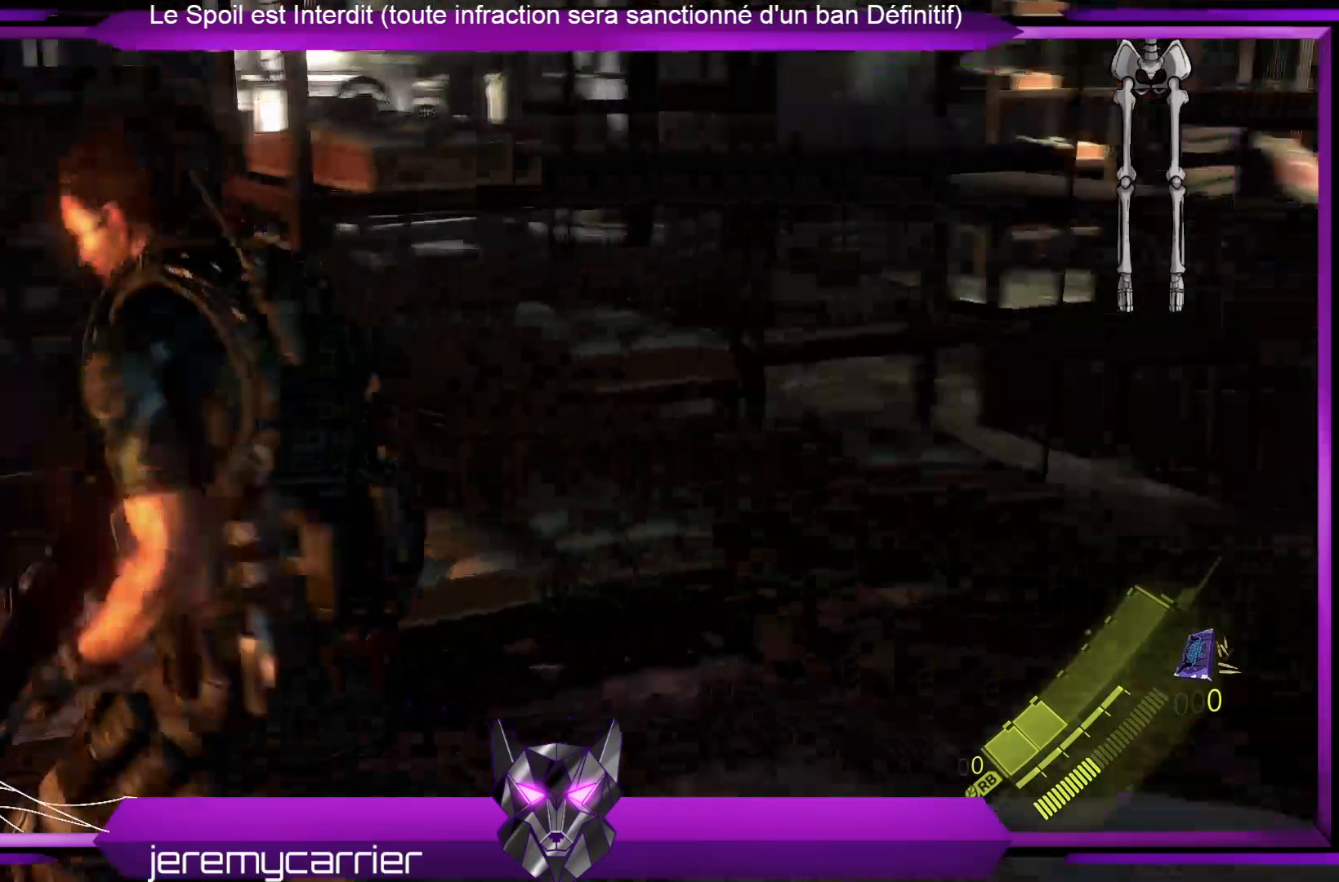
{"buttons": [], "left_stick": "down-right", "right_stick": "center", "events": [[233, "right_stick", "center"], [267, "left_stick", "down-right"], [401, "X", "down"], [501, "X", "up"]]}
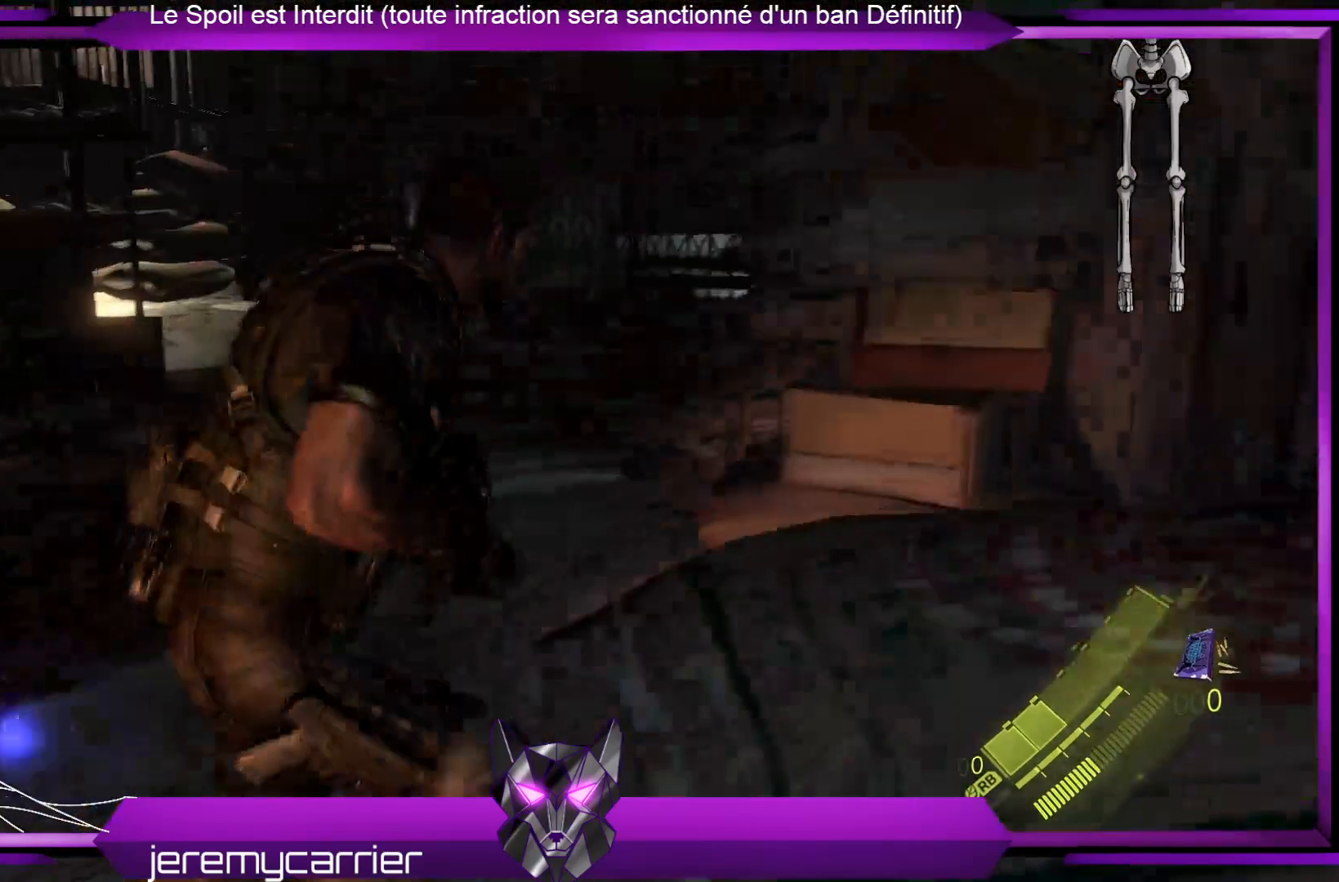
{"buttons": [], "left_stick": "down", "right_stick": "right", "events": [[33, "left_stick", "center"], [234, "left_stick", "down"], [234, "right_stick", "right"]]}
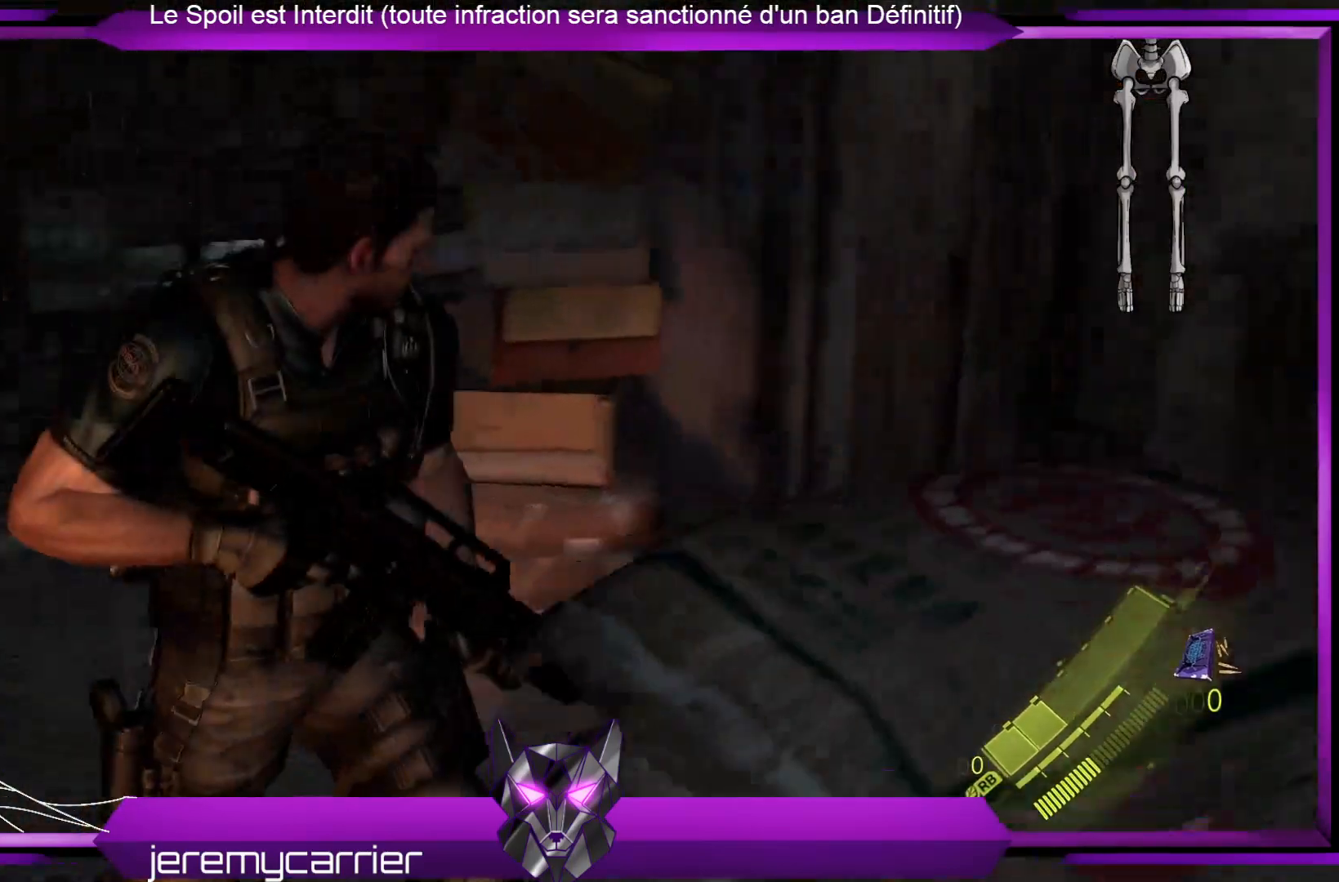
{"buttons": [], "left_stick": "right", "right_stick": "right", "events": [[468, "left_stick", "right"]]}
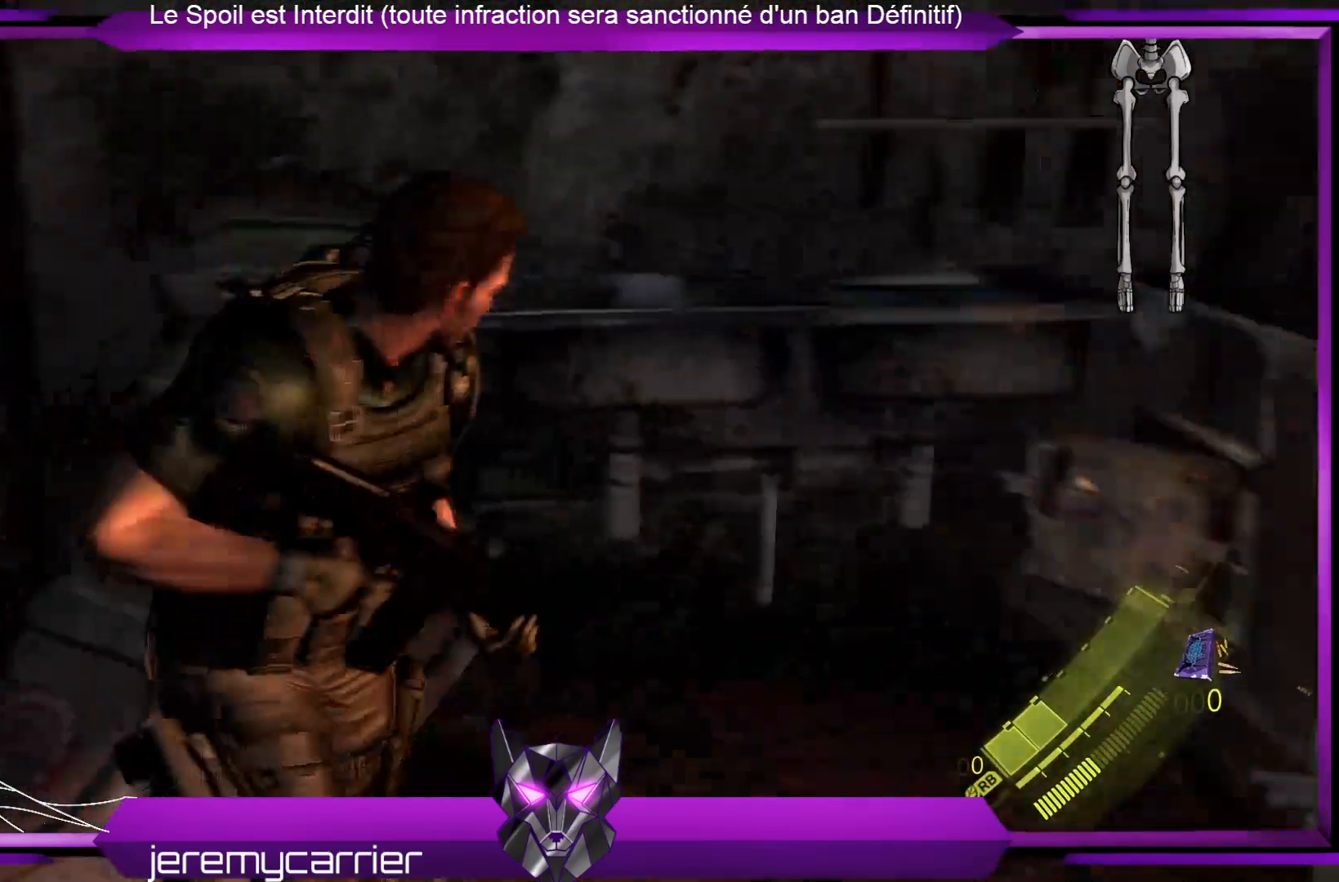
{"buttons": [], "left_stick": "center", "right_stick": "right", "events": [[67, "right_stick", "center"], [100, "left_stick", "center"], [301, "right_stick", "right"]]}
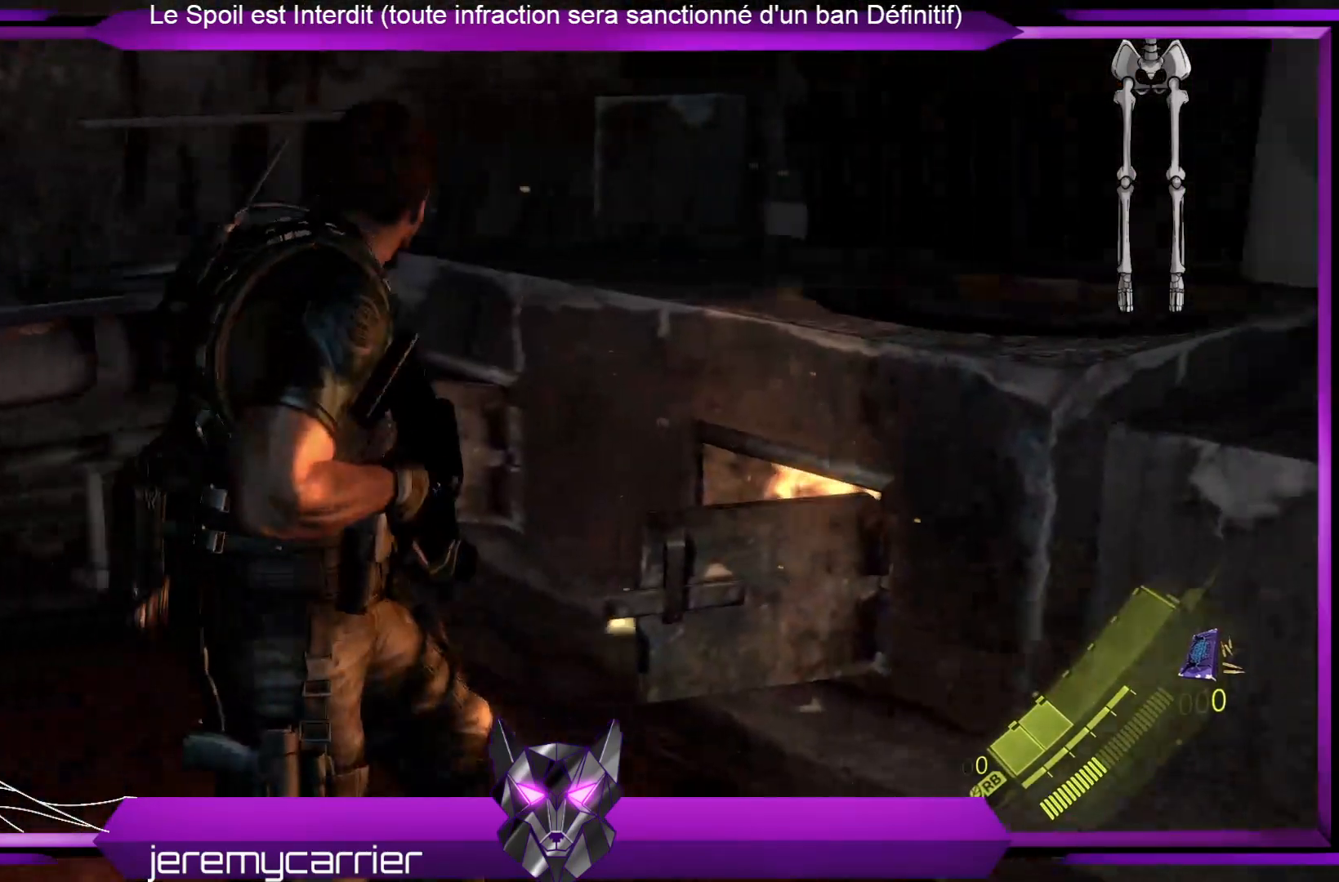
{"buttons": [], "left_stick": "up-right", "right_stick": "right", "events": [[201, "left_stick", "up-right"]]}
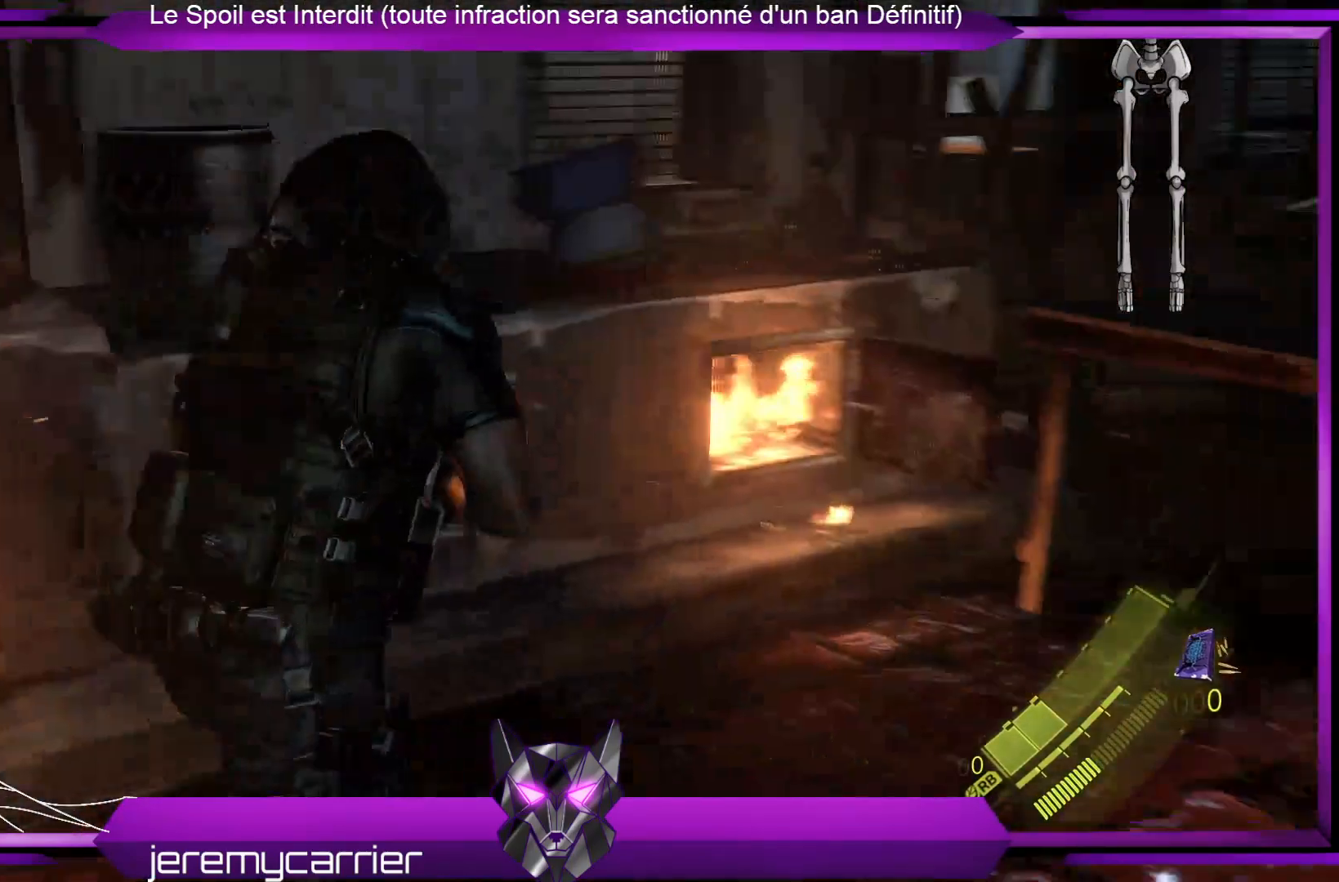
{"buttons": [], "left_stick": "down", "right_stick": "center", "events": [[66, "right_stick", "center"], [133, "left_stick", "center"], [200, "left_stick", "down"], [234, "right_stick", "up-right"], [401, "right_stick", "center"]]}
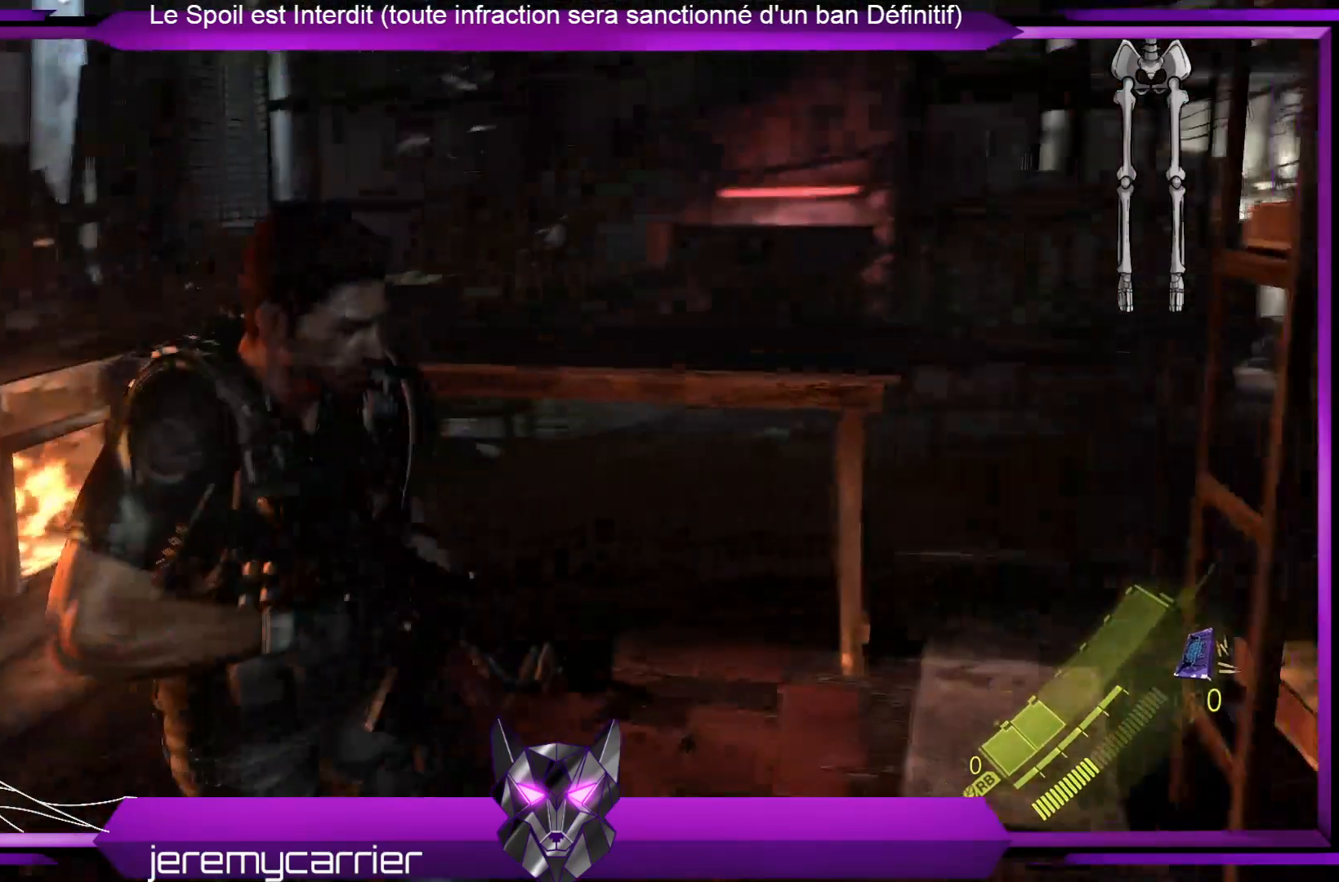
{"buttons": ["L2"], "left_stick": "down", "right_stick": "up", "events": [[167, "L2", "down"], [267, "right_stick", "up"]]}
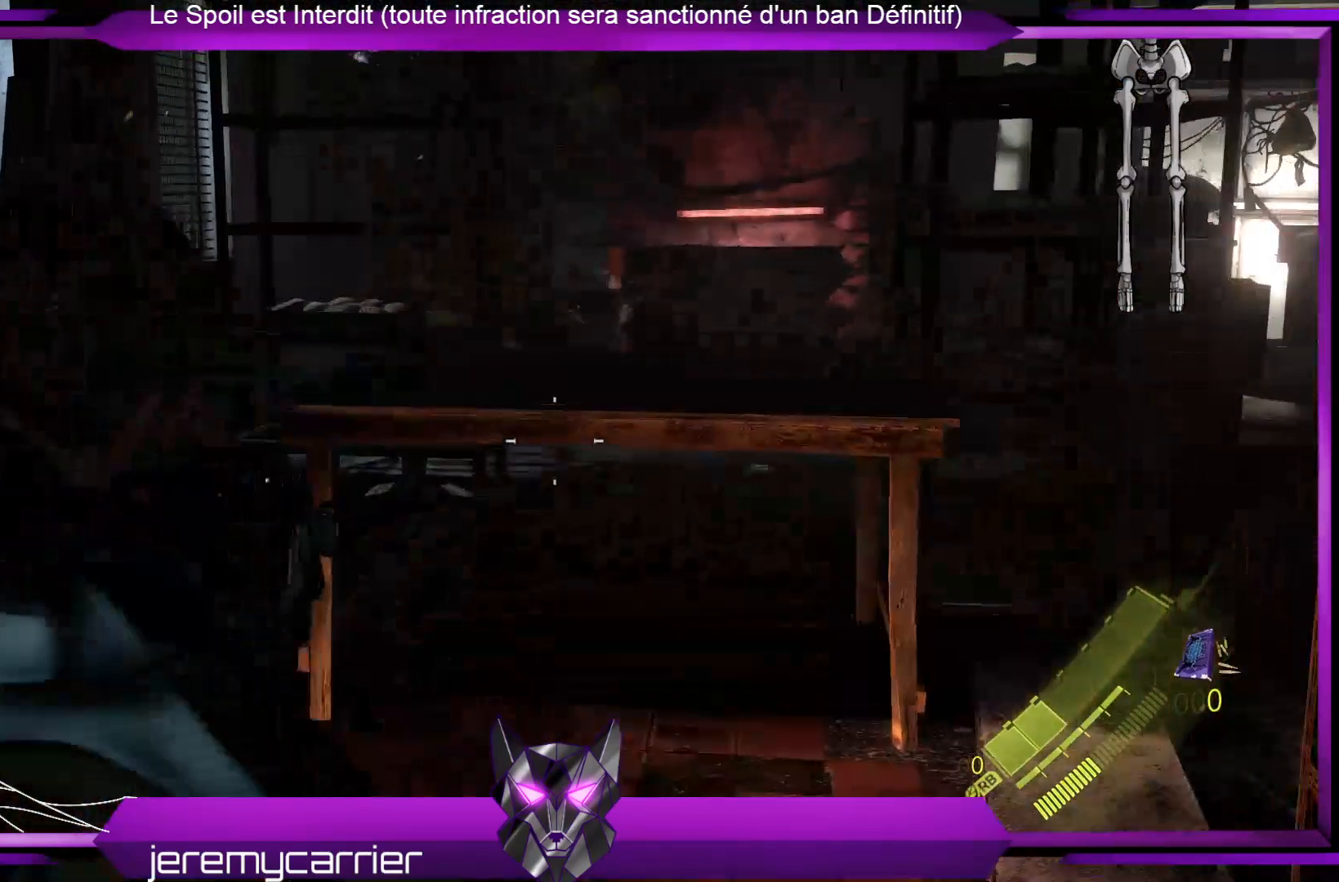
{"buttons": ["L2"], "left_stick": "up", "right_stick": "center", "events": [[67, "right_stick", "center"], [134, "left_stick", "up-right"], [234, "right_stick", "right"], [368, "right_stick", "up-right"], [468, "left_stick", "up"], [468, "right_stick", "center"]]}
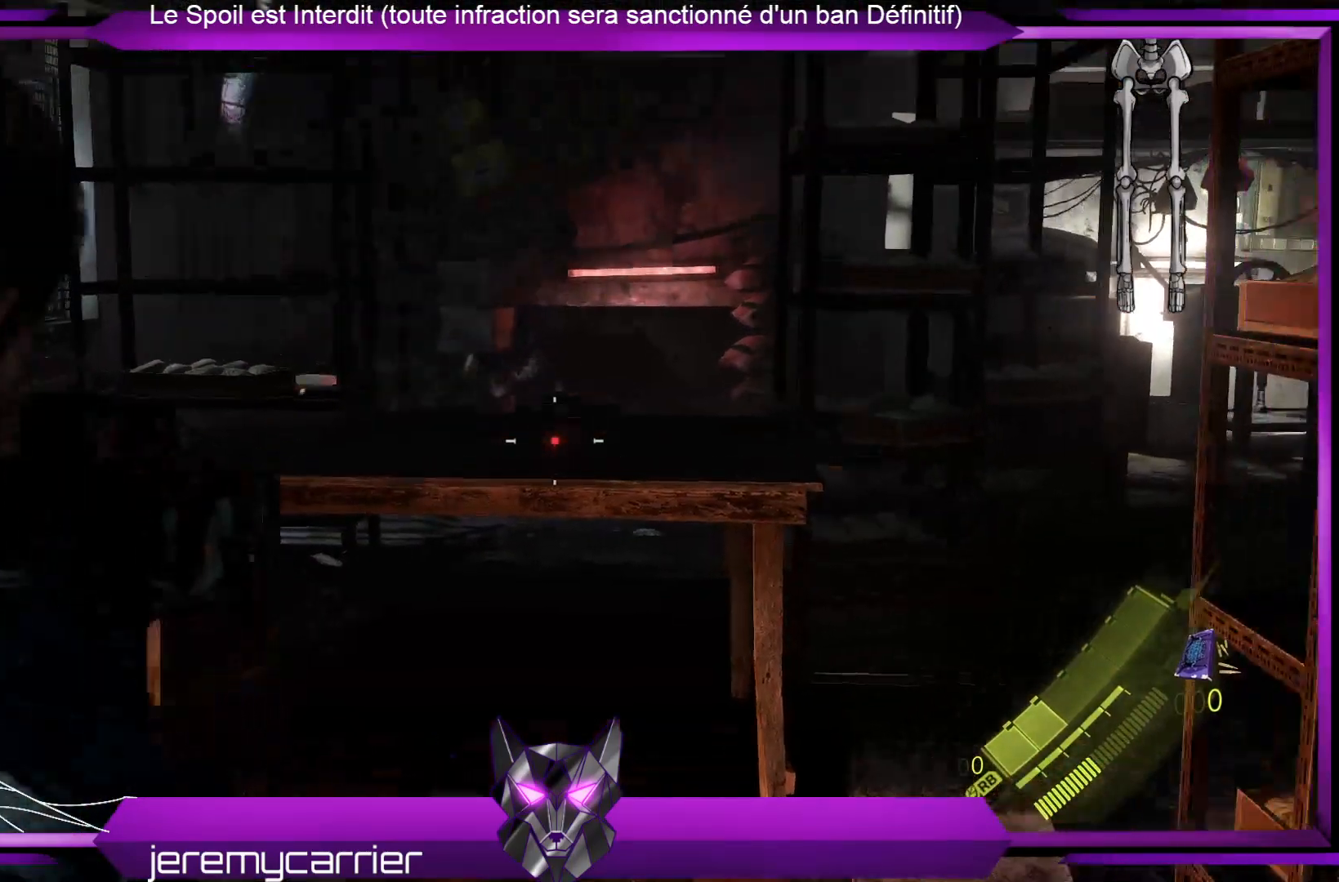
{"buttons": ["L2"], "left_stick": "up-left", "right_stick": "center", "events": [[134, "left_stick", "center"], [301, "right_stick", "up-left"], [435, "left_stick", "up-left"], [435, "right_stick", "center"]]}
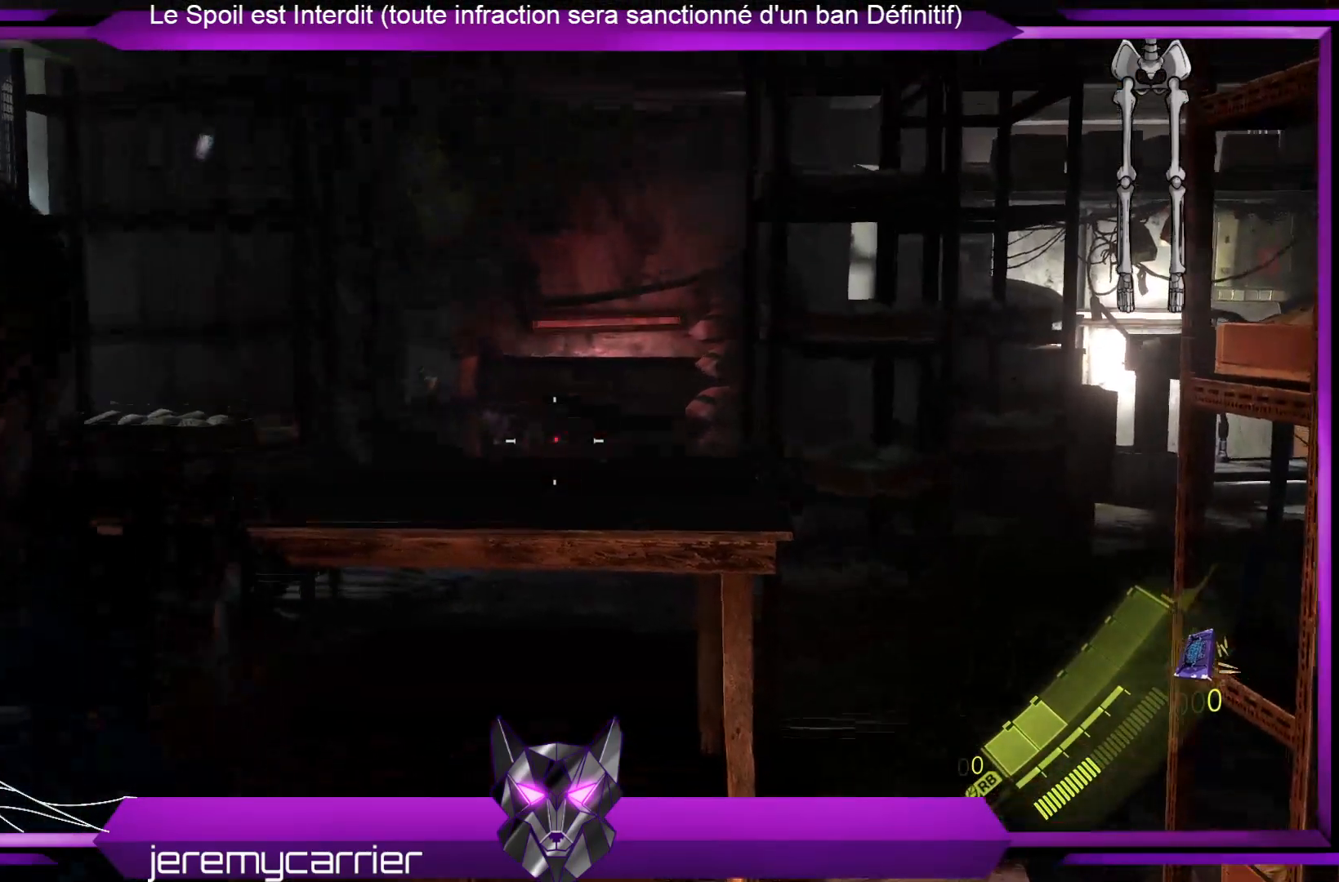
{"buttons": ["L2"], "left_stick": "up-right", "right_stick": "center", "events": [[300, "left_stick", "center"], [467, "left_stick", "up-right"]]}
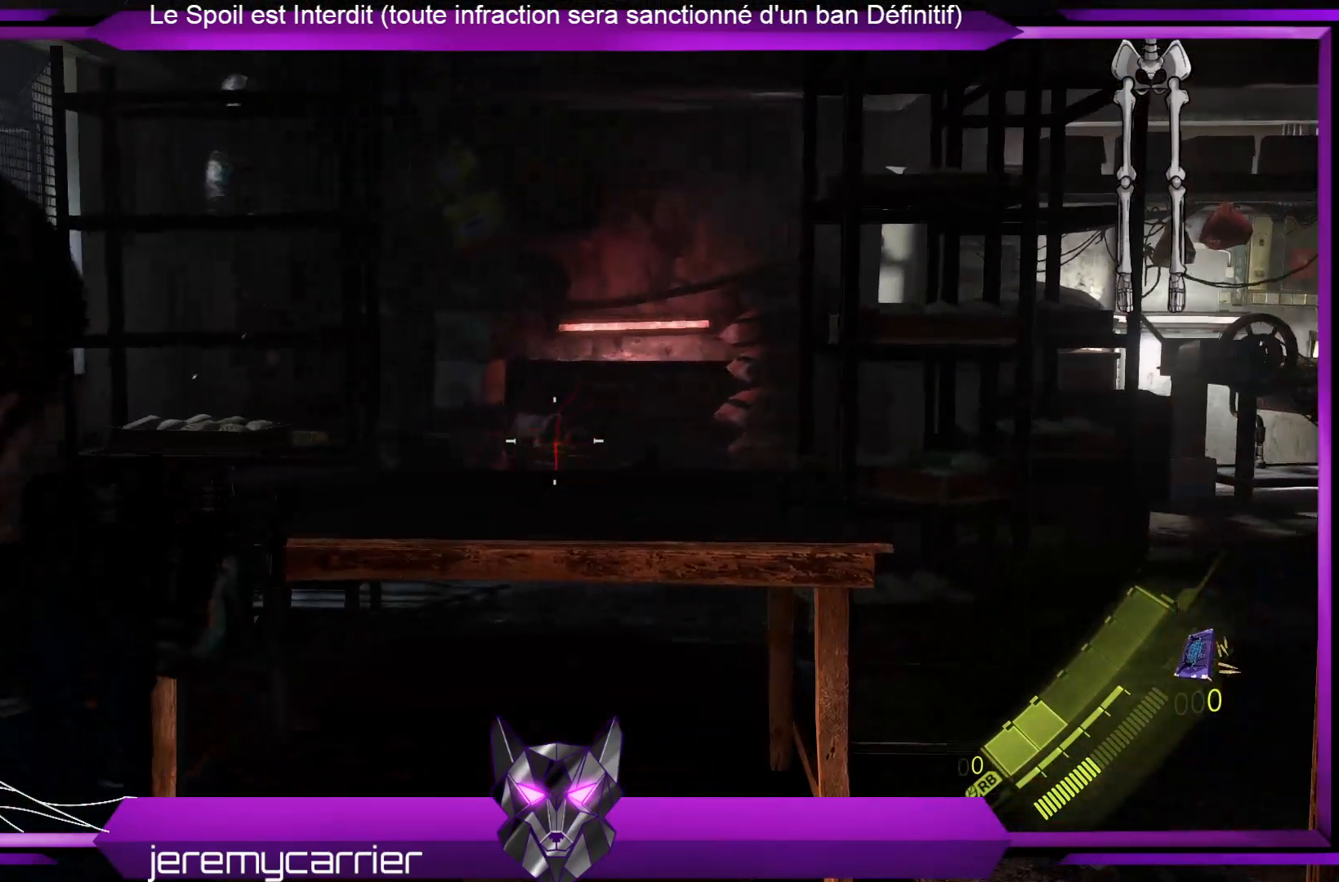
{"buttons": ["L2"], "left_stick": "up-right", "right_stick": "center", "events": []}
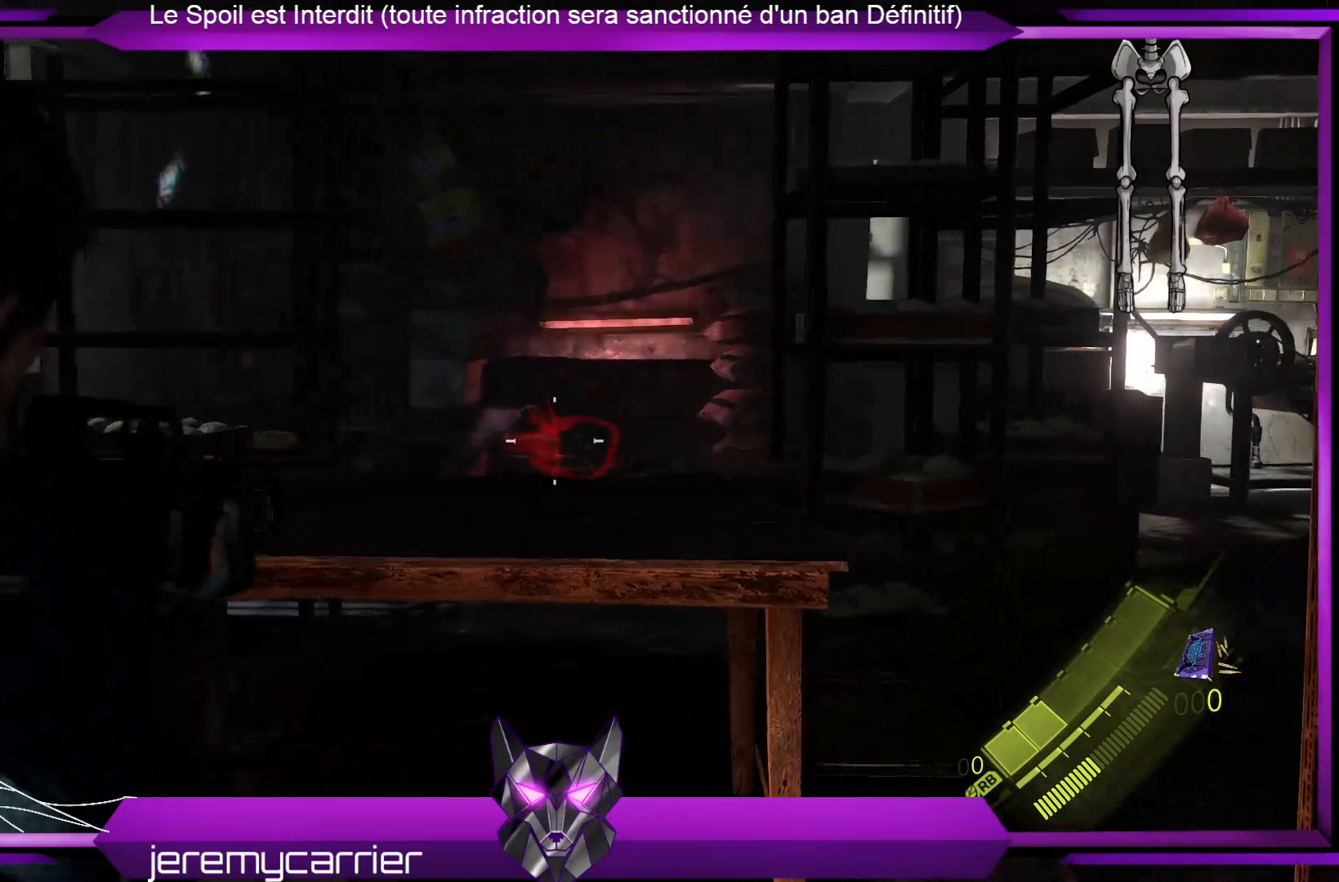
{"buttons": ["L2"], "left_stick": "center", "right_stick": "center", "events": [[67, "left_stick", "center"]]}
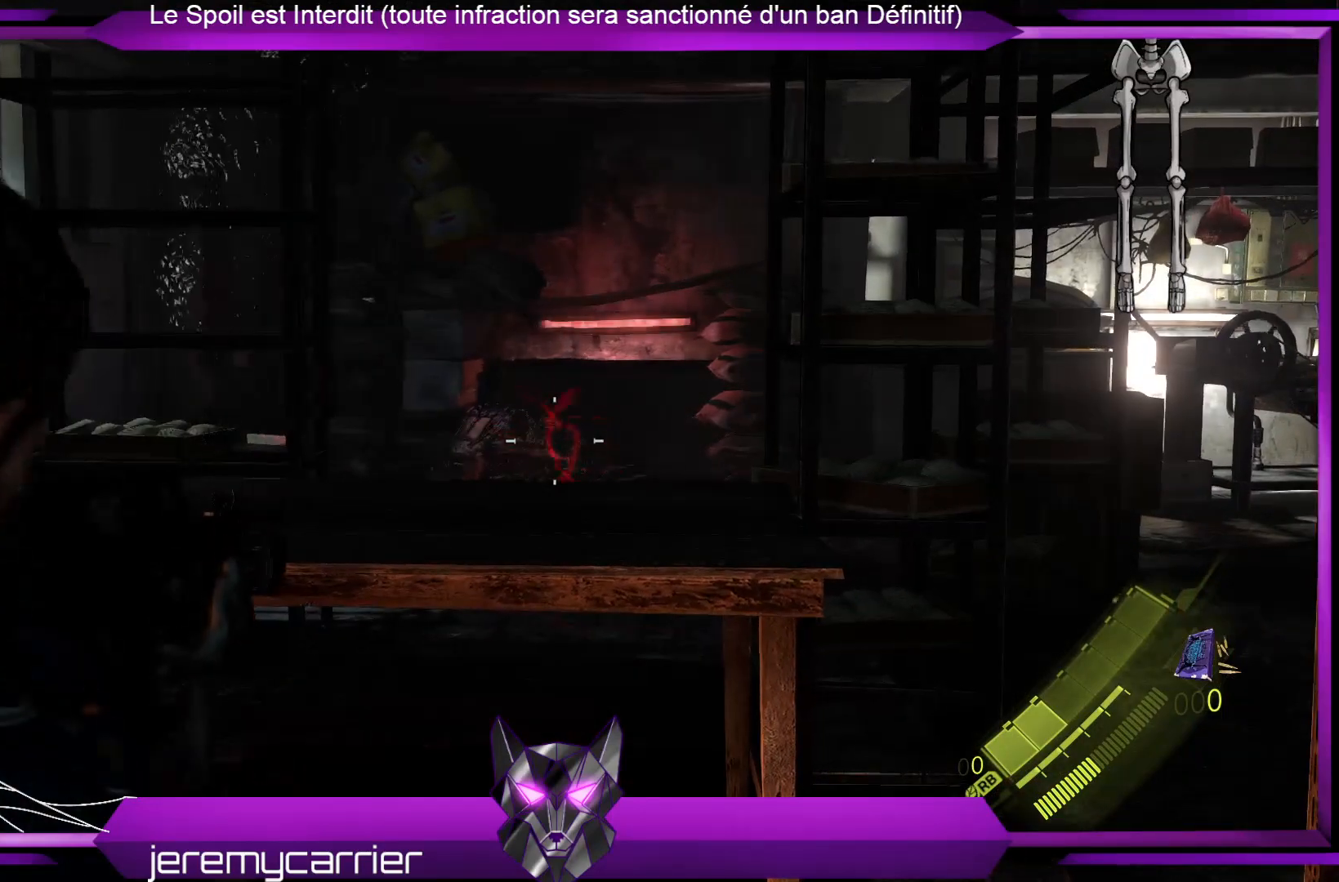
{"buttons": ["L2"], "left_stick": "center", "right_stick": "center", "events": []}